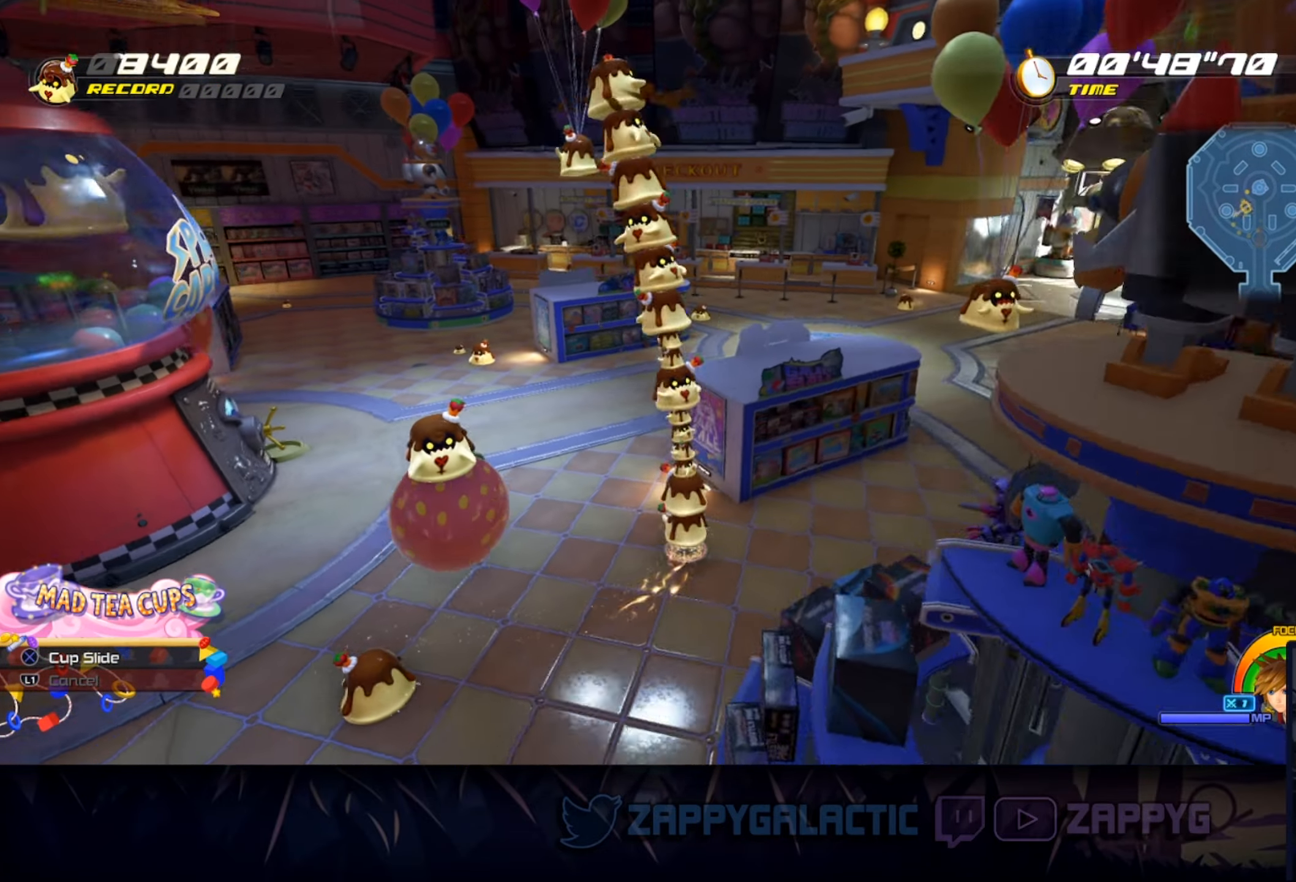
Gameplay with a controller (PlayStation layout); each line is a JSON object with the inputs held at the frame after it. "events" lists button and stick changes between this image and that frame as [ms after this image, input, new state], when the widget could be followed in between. Not read: L2 R2 START.
{"buttons": [], "left_stick": "up", "right_stick": "center", "events": [[17, "right_stick", "center"], [134, "CROSS", "down"], [184, "left_stick", "up"], [300, "CROSS", "up"]]}
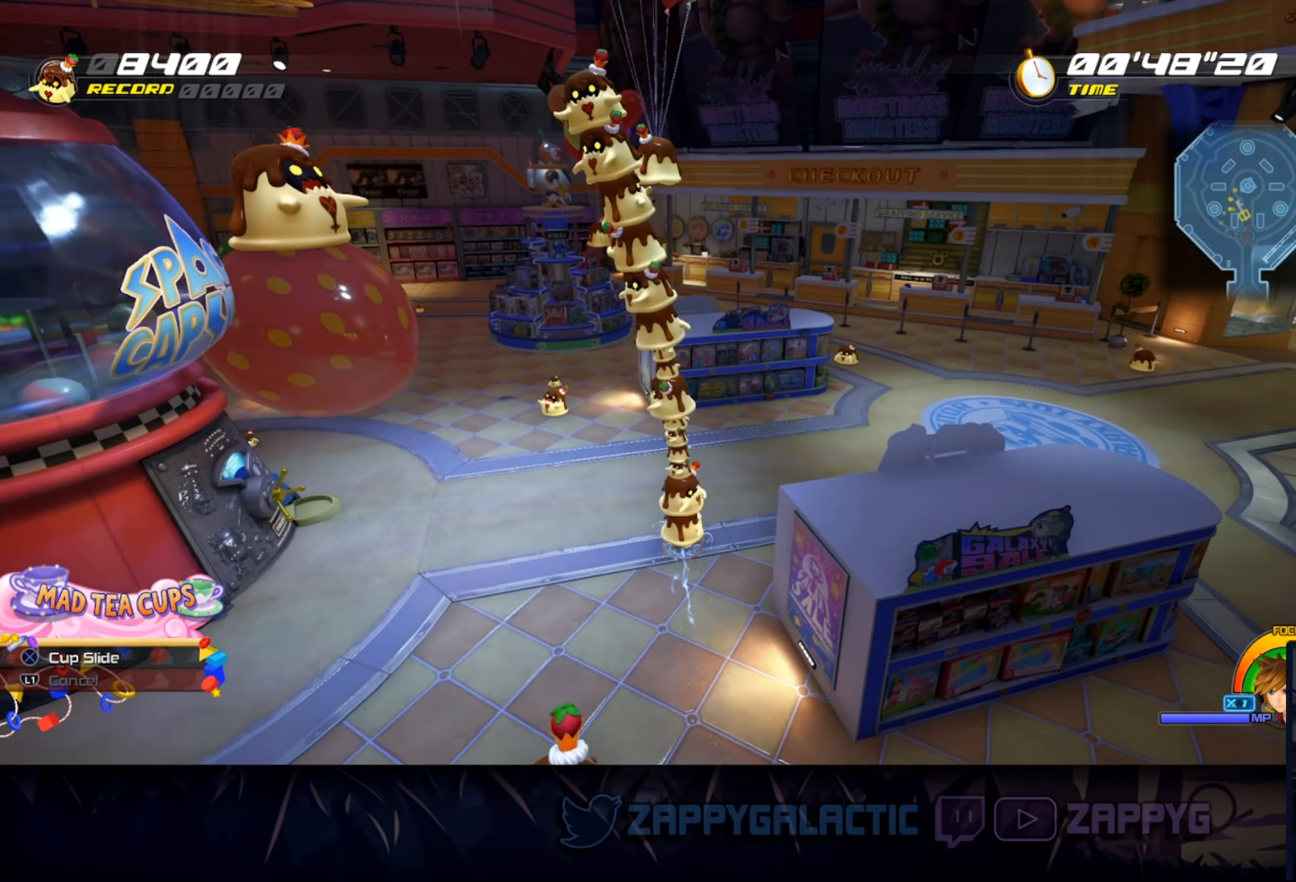
{"buttons": [], "left_stick": "up", "right_stick": "left", "events": [[467, "right_stick", "left"]]}
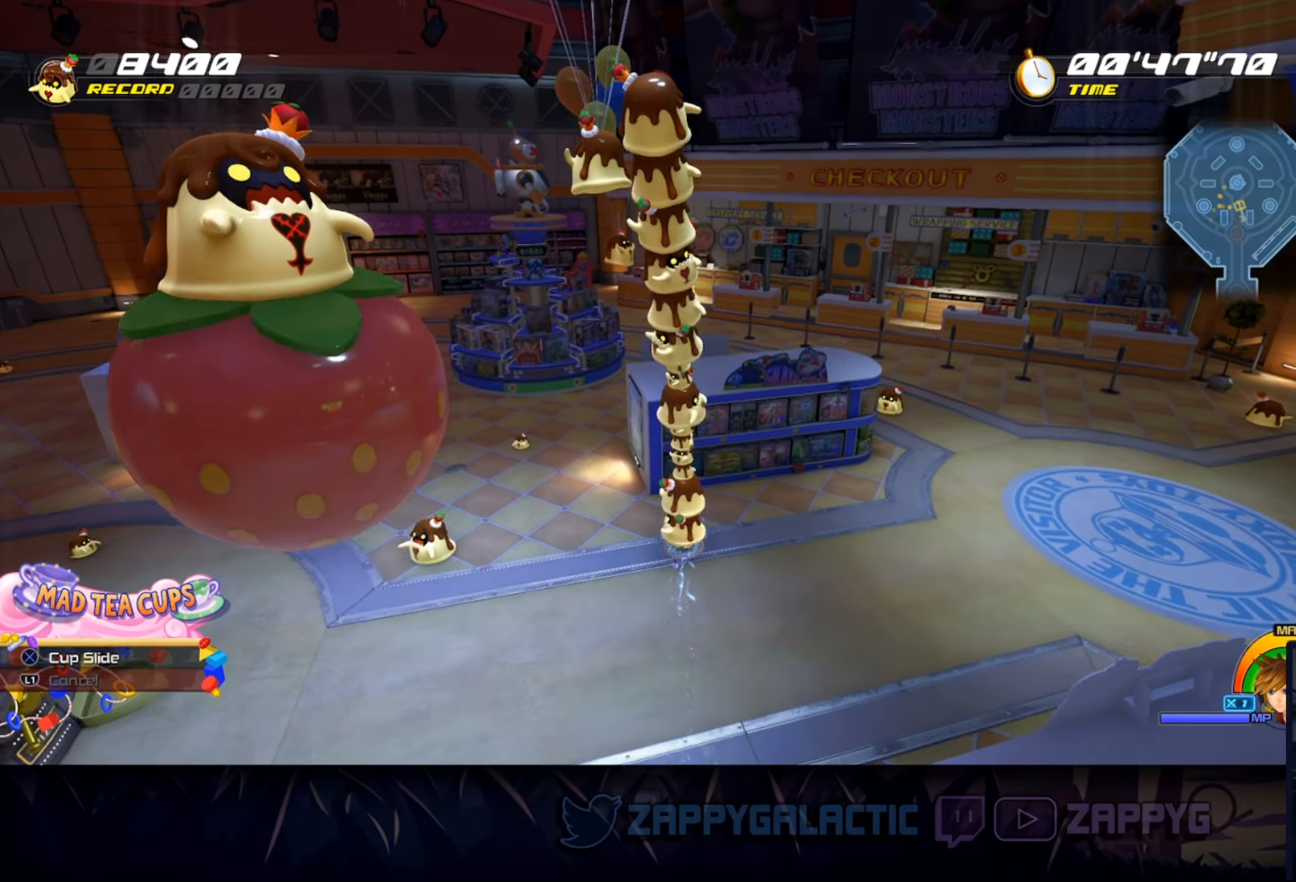
{"buttons": [], "left_stick": "down-right", "right_stick": "left", "events": [[50, "left_stick", "right"], [200, "left_stick", "down-right"]]}
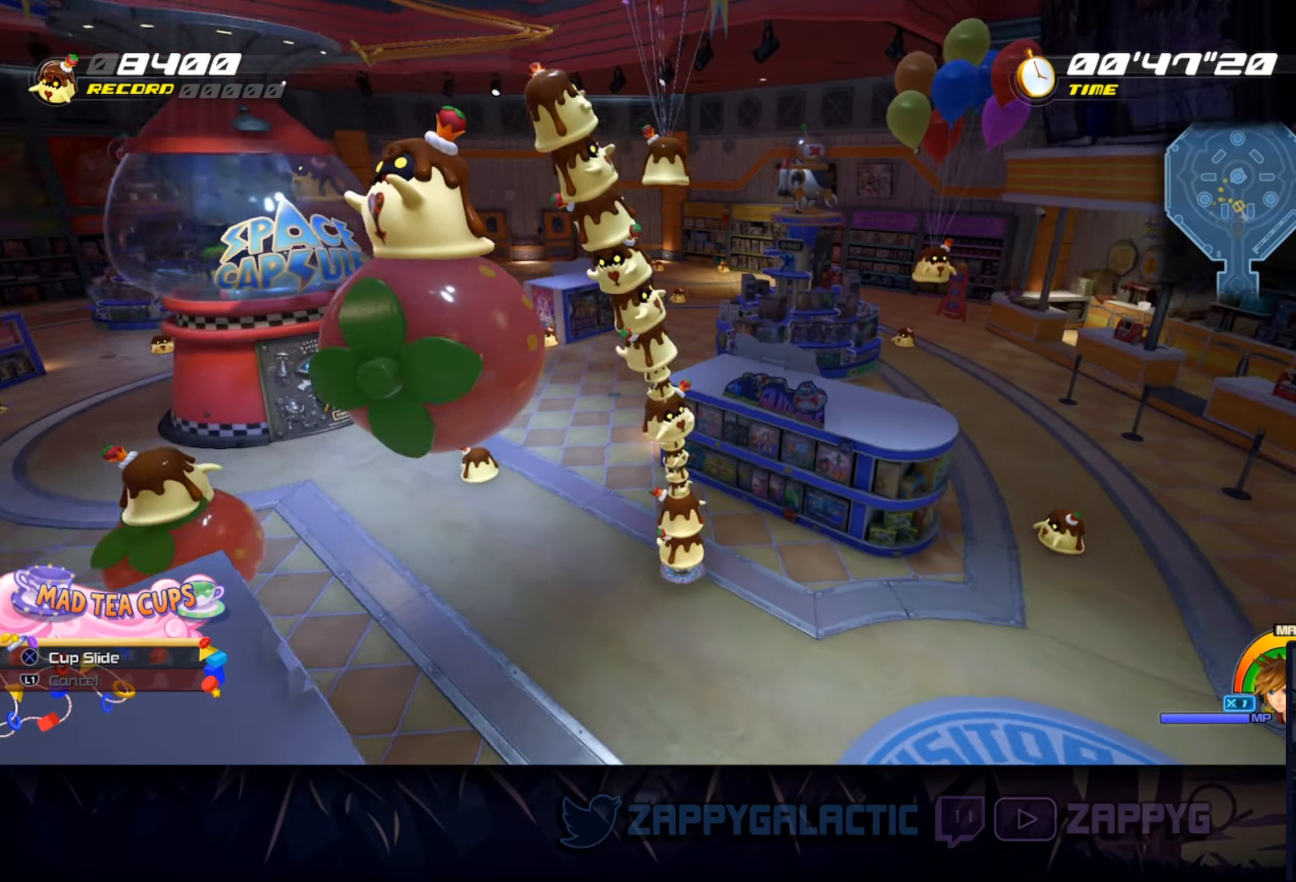
{"buttons": ["CROSS"], "left_stick": "down-right", "right_stick": "center", "events": [[134, "right_stick", "center"], [483, "CROSS", "down"]]}
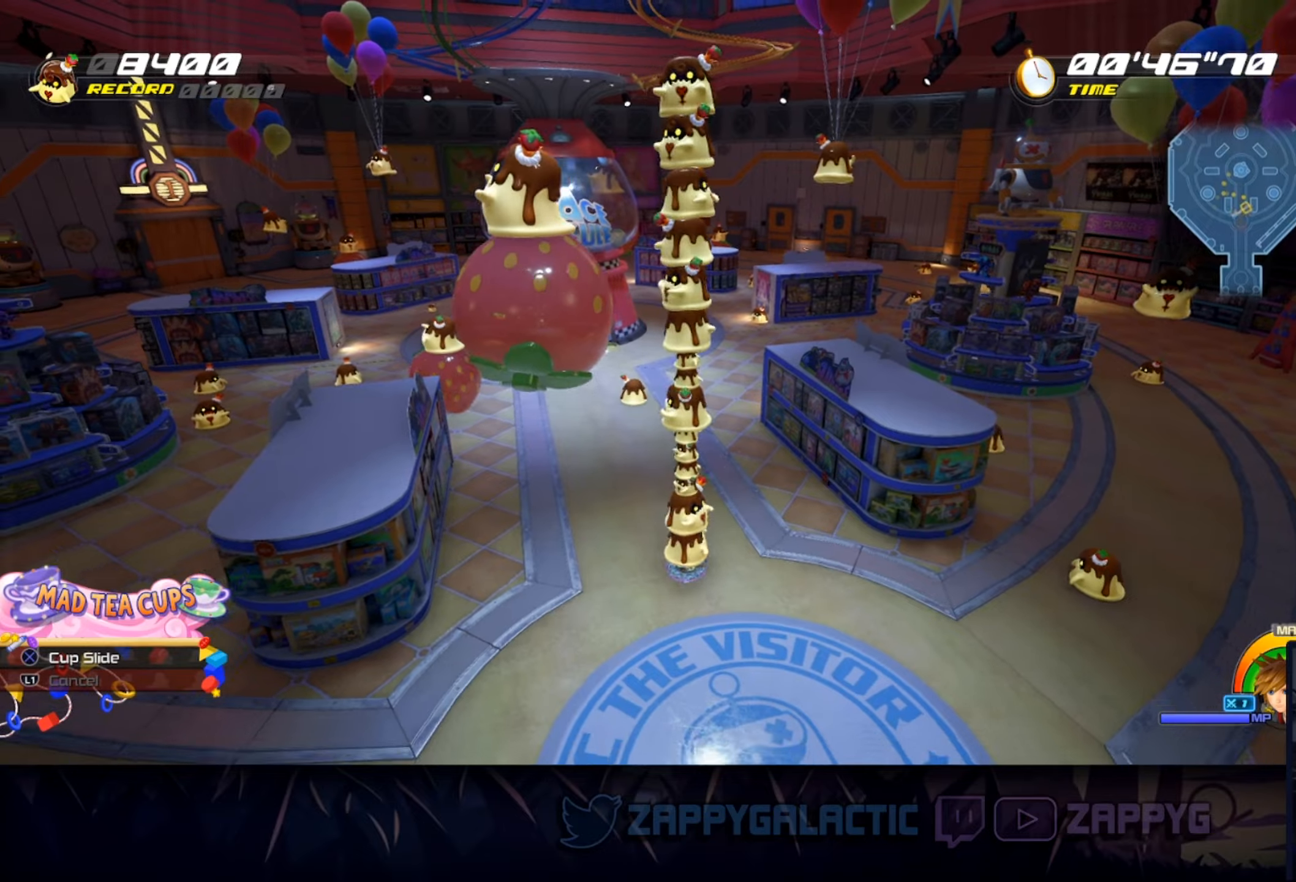
{"buttons": [], "left_stick": "up-right", "right_stick": "right", "events": [[183, "CROSS", "up"], [266, "left_stick", "right"], [383, "right_stick", "right"], [433, "left_stick", "up-right"]]}
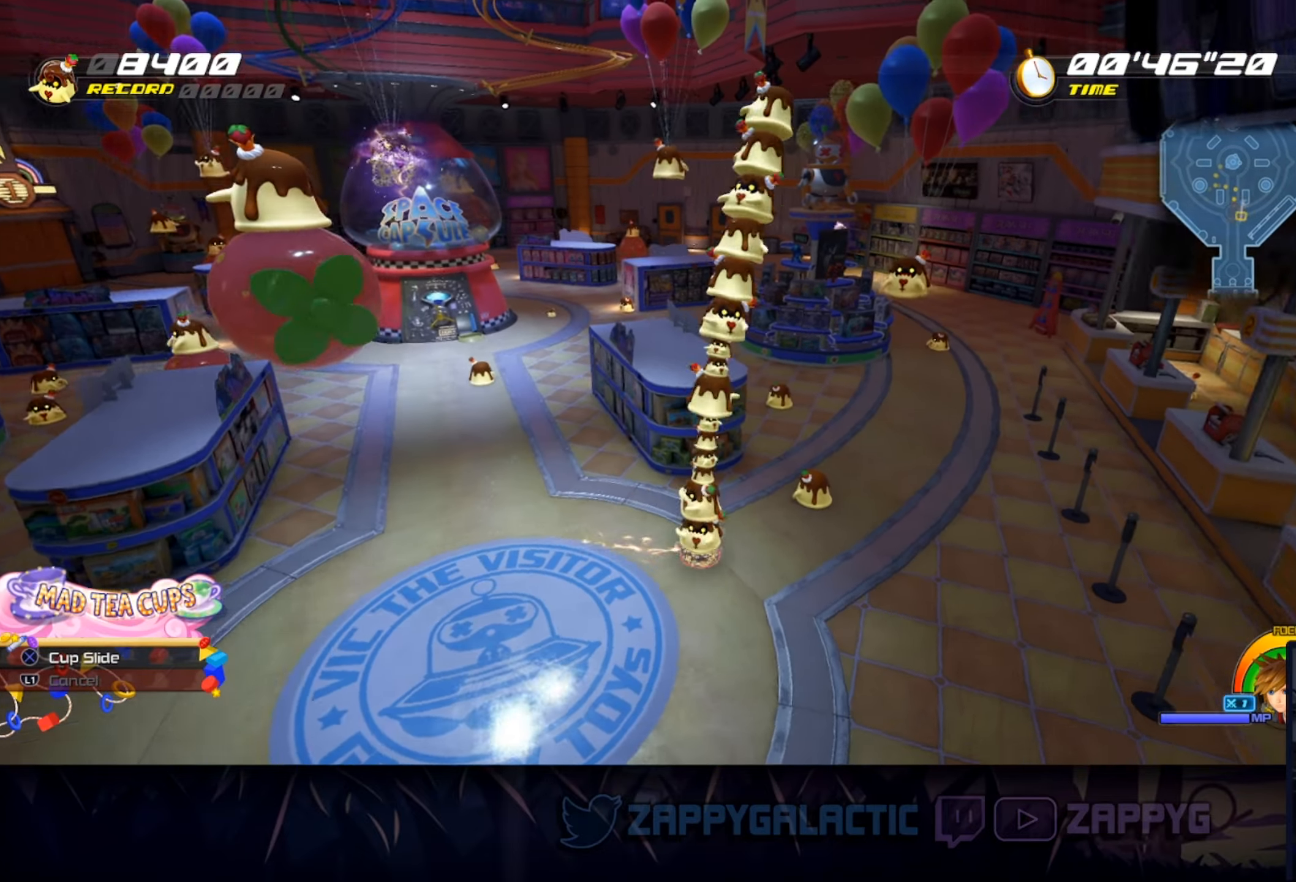
{"buttons": [], "left_stick": "left", "right_stick": "center", "events": [[183, "right_stick", "center"], [300, "left_stick", "left"], [300, "right_stick", "left"], [466, "right_stick", "center"]]}
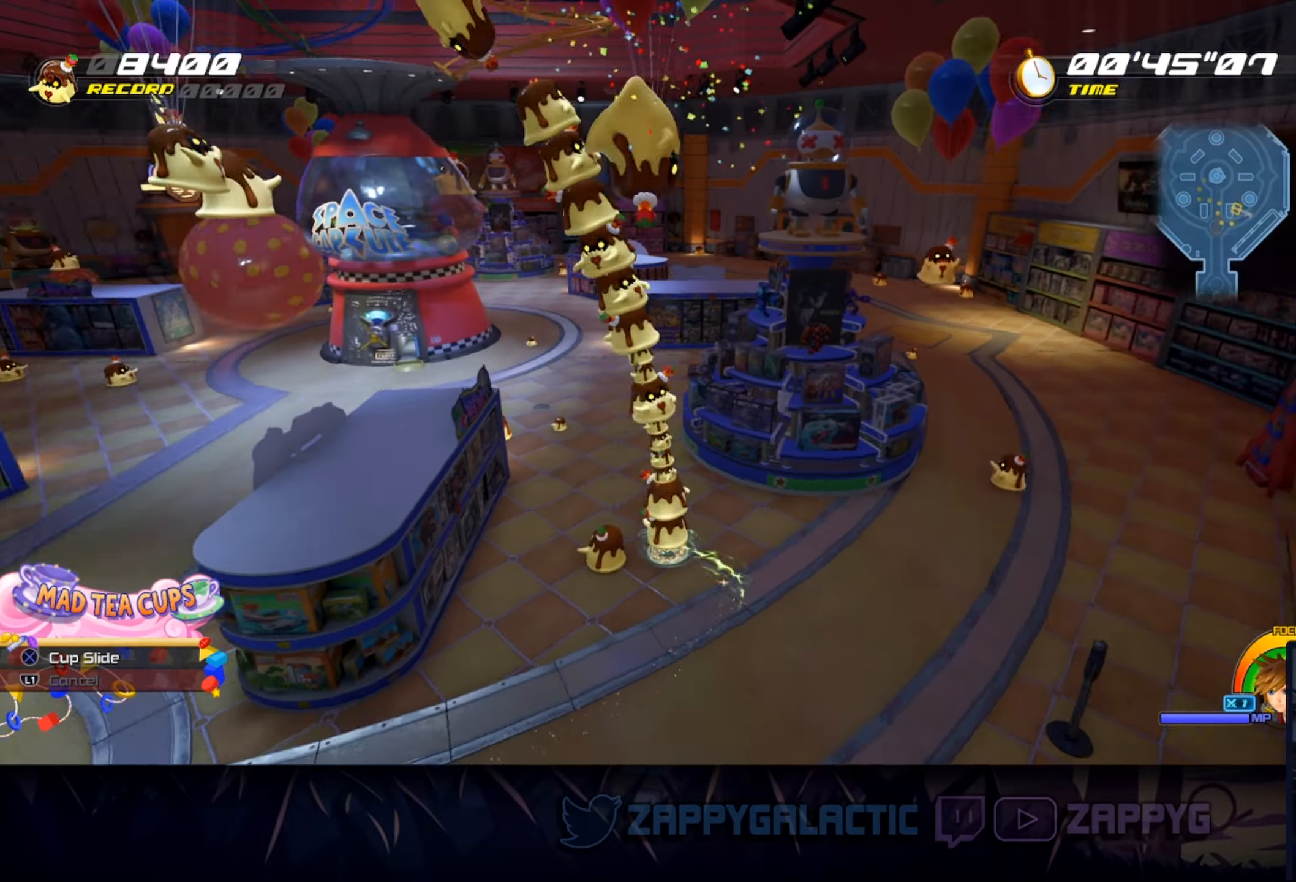
{"buttons": [], "left_stick": "down-left", "right_stick": "left", "events": [[100, "left_stick", "down"], [316, "right_stick", "left"], [500, "left_stick", "down-left"]]}
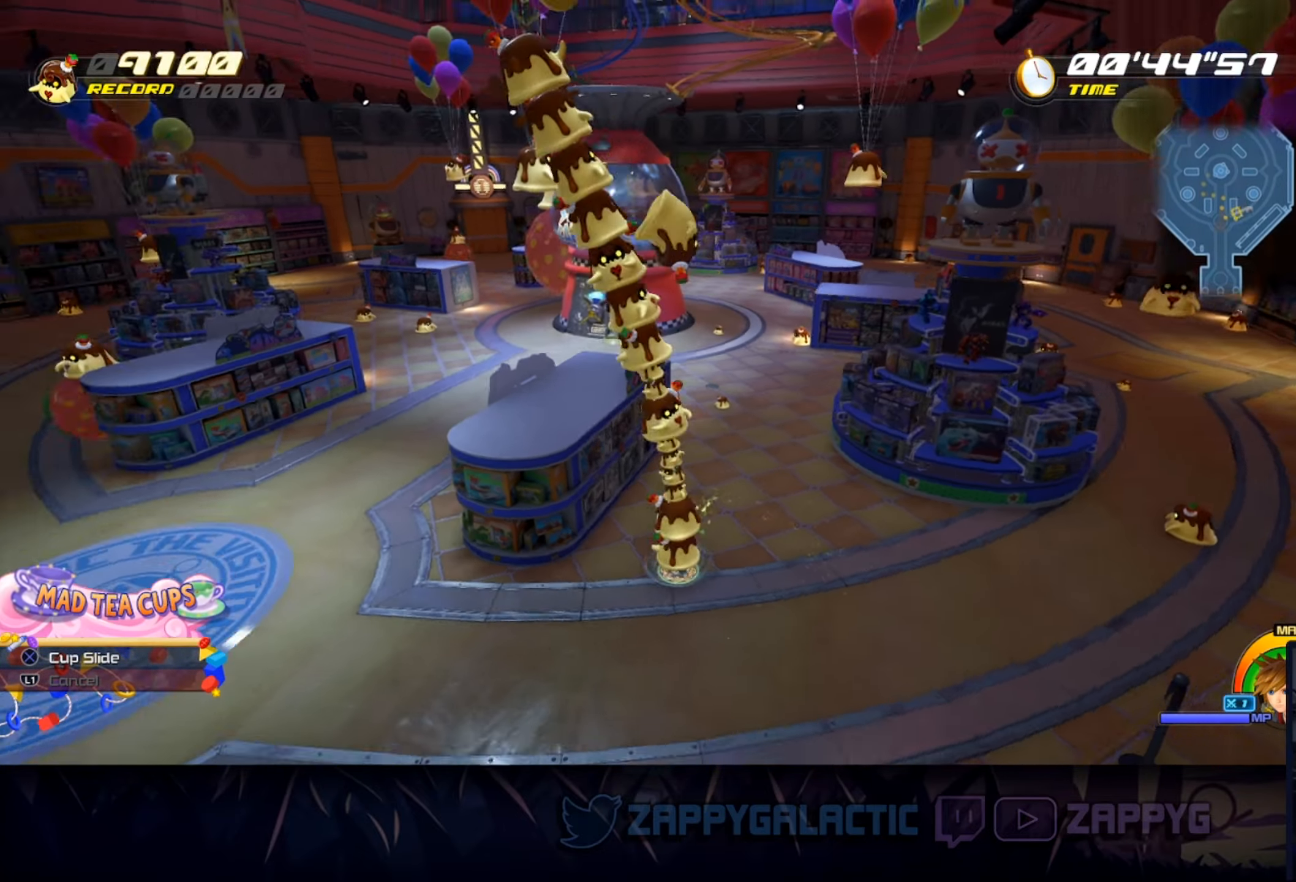
{"buttons": [], "left_stick": "up-left", "right_stick": "center", "events": [[166, "left_stick", "left"], [316, "left_stick", "up-left"], [400, "right_stick", "center"]]}
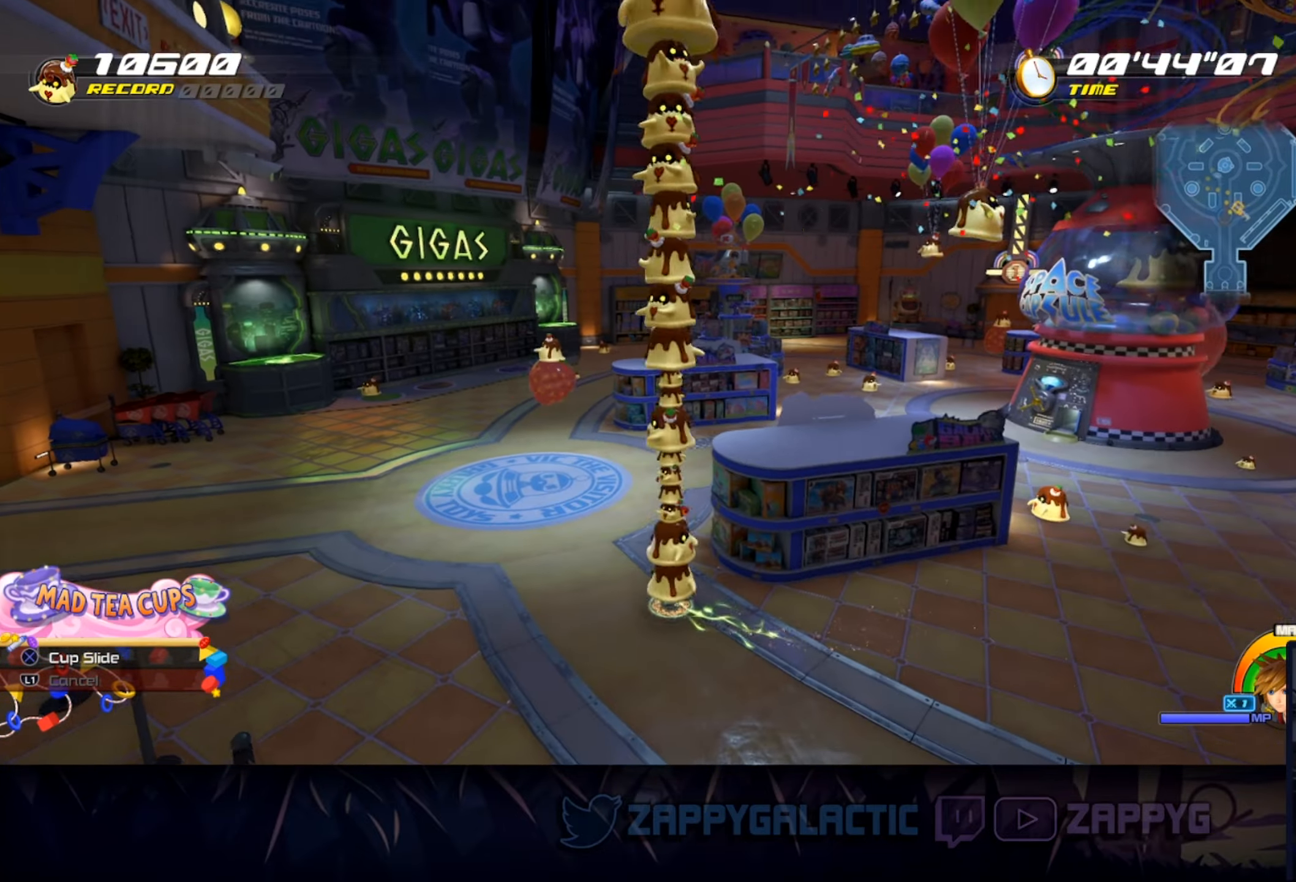
{"buttons": [], "left_stick": "up", "right_stick": "center", "events": [[33, "CROSS", "down"], [183, "CROSS", "up"], [300, "right_stick", "down-left"], [316, "left_stick", "up"], [450, "right_stick", "center"]]}
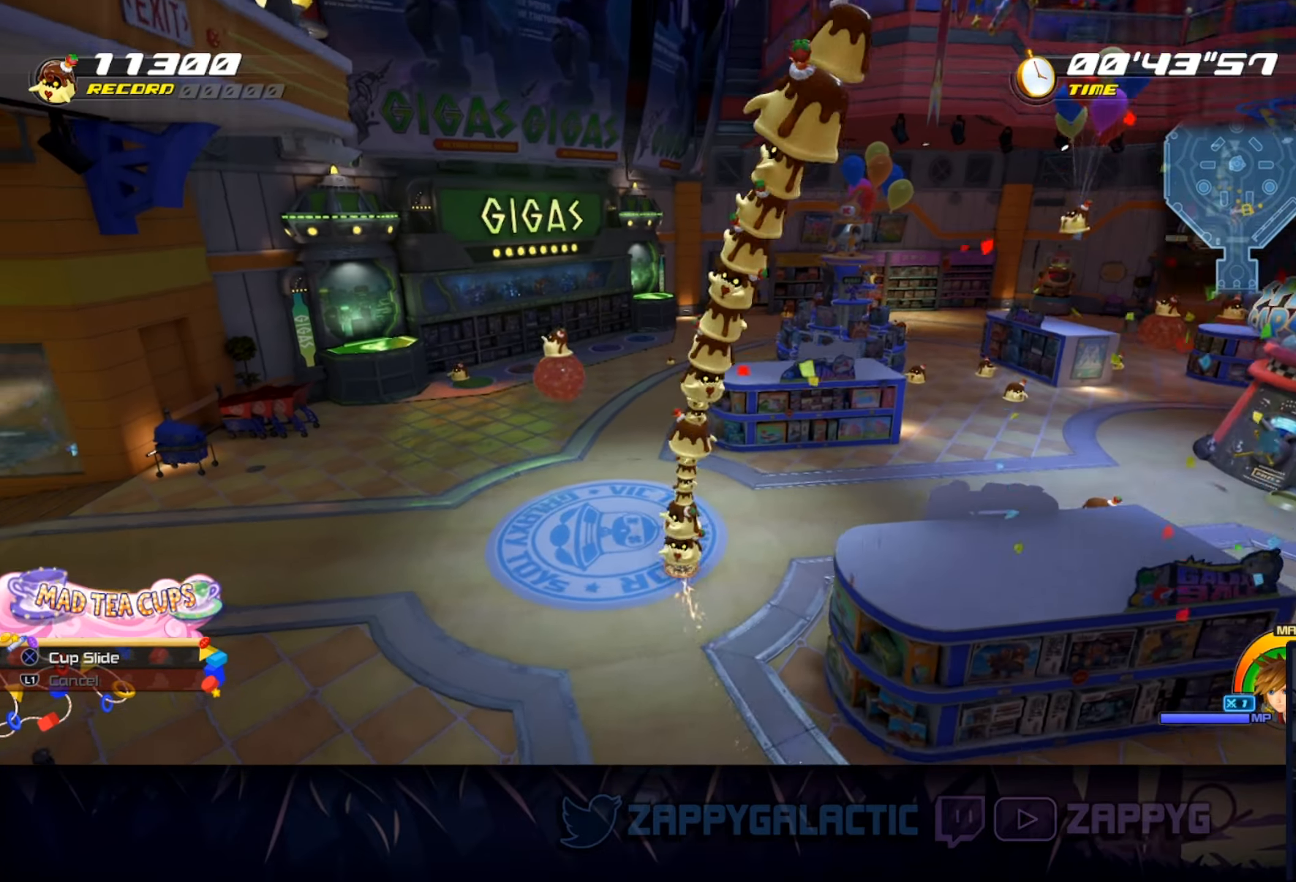
{"buttons": [], "left_stick": "up-right", "right_stick": "right", "events": [[50, "left_stick", "up-right"], [166, "right_stick", "right"]]}
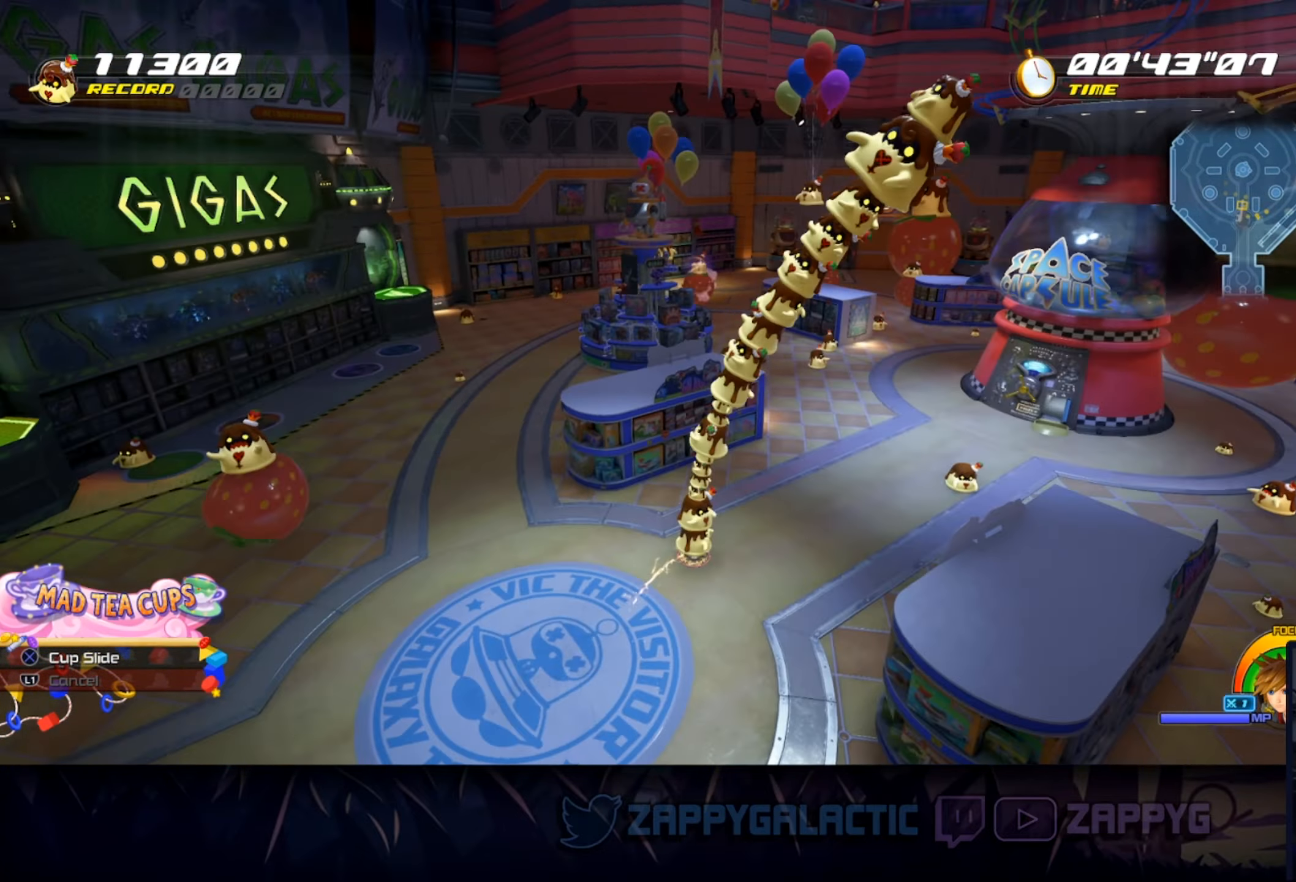
{"buttons": [], "left_stick": "up-right", "right_stick": "center", "events": [[200, "right_stick", "center"], [300, "CROSS", "down"], [483, "CROSS", "up"]]}
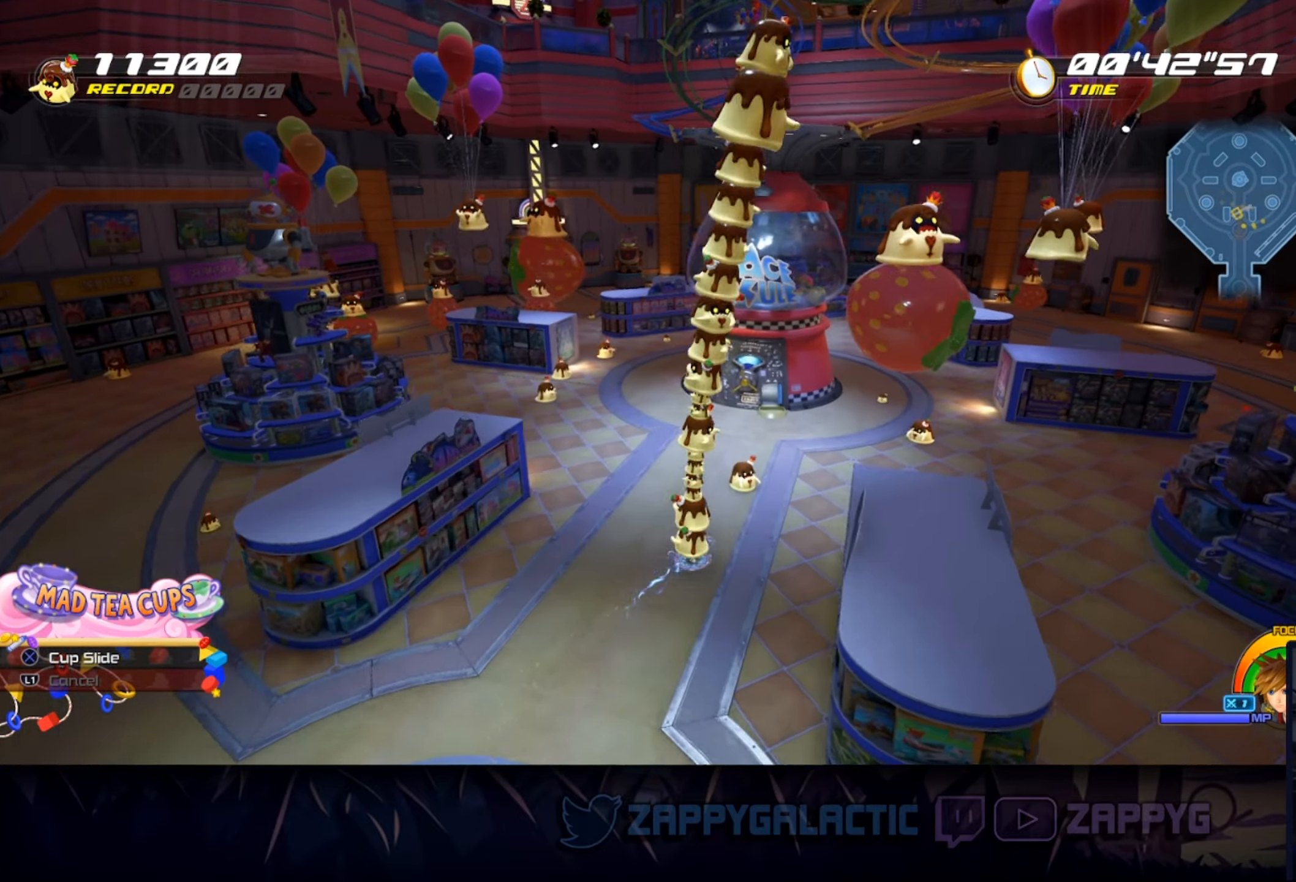
{"buttons": [], "left_stick": "up-left", "right_stick": "center", "events": [[66, "left_stick", "up"], [316, "right_stick", "down-left"], [400, "left_stick", "up-left"], [500, "right_stick", "center"]]}
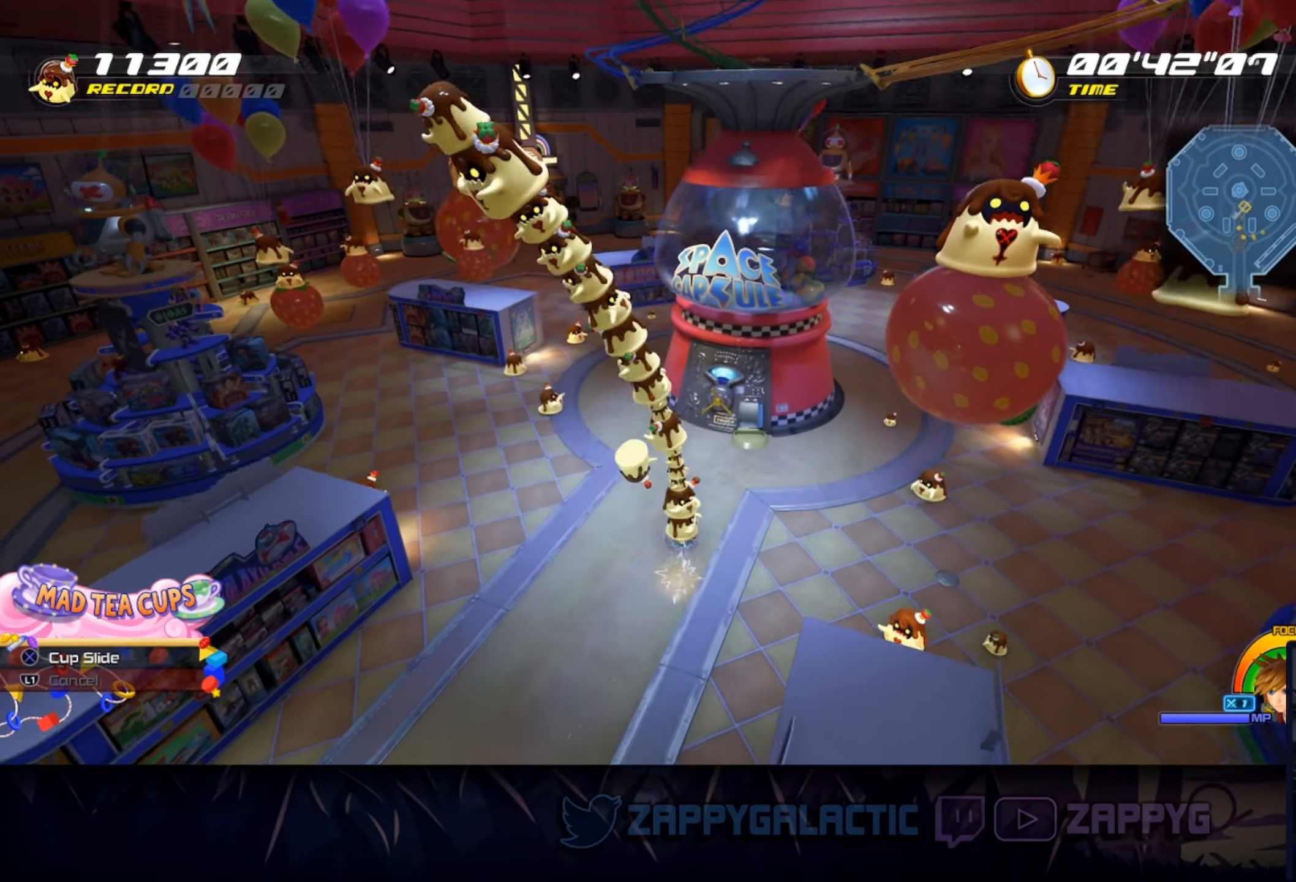
{"buttons": [], "left_stick": "up-left", "right_stick": "center", "events": [[183, "CROSS", "down"], [333, "CROSS", "up"]]}
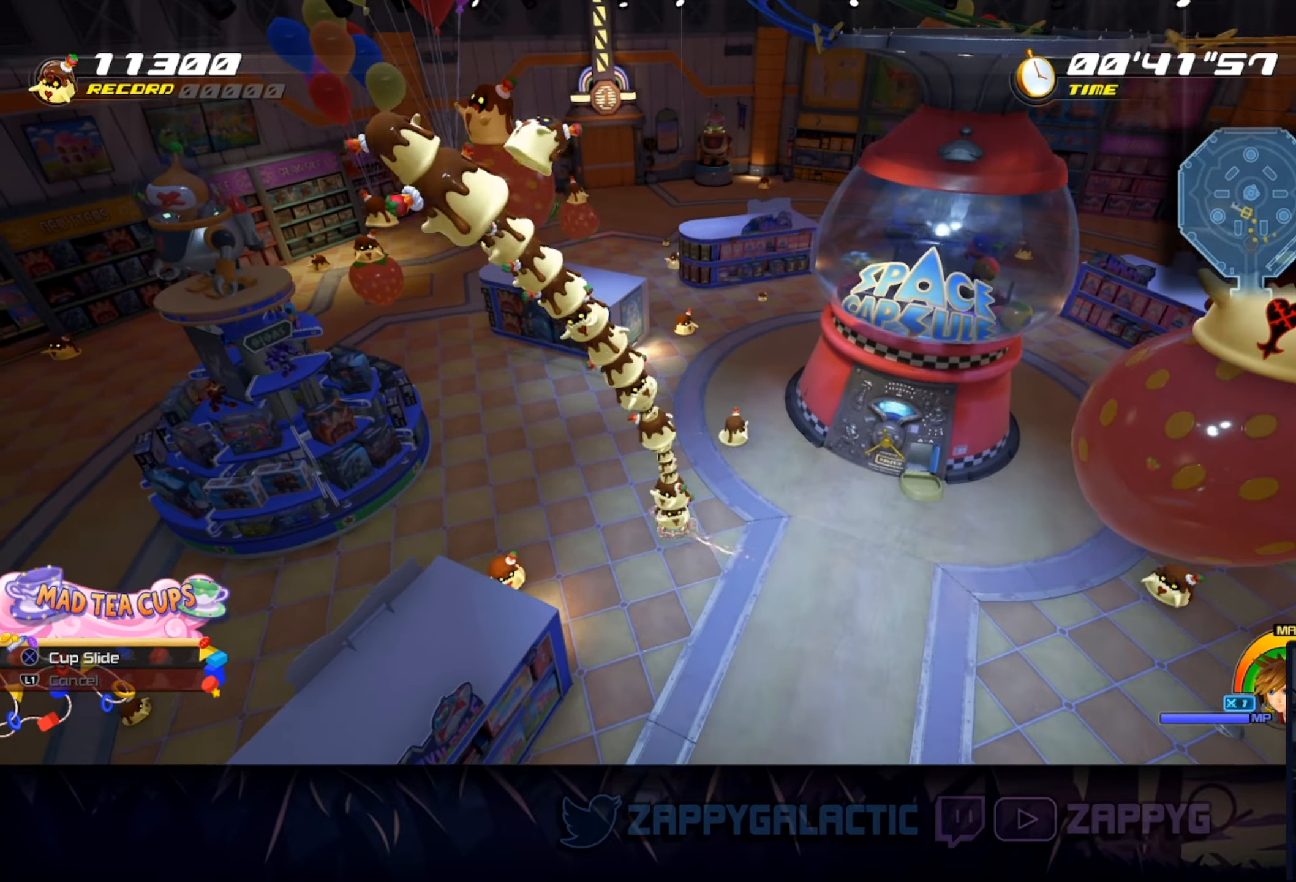
{"buttons": [], "left_stick": "down-right", "right_stick": "center", "events": [[33, "left_stick", "left"], [83, "right_stick", "right"], [233, "left_stick", "down"], [500, "left_stick", "down-right"], [500, "right_stick", "center"]]}
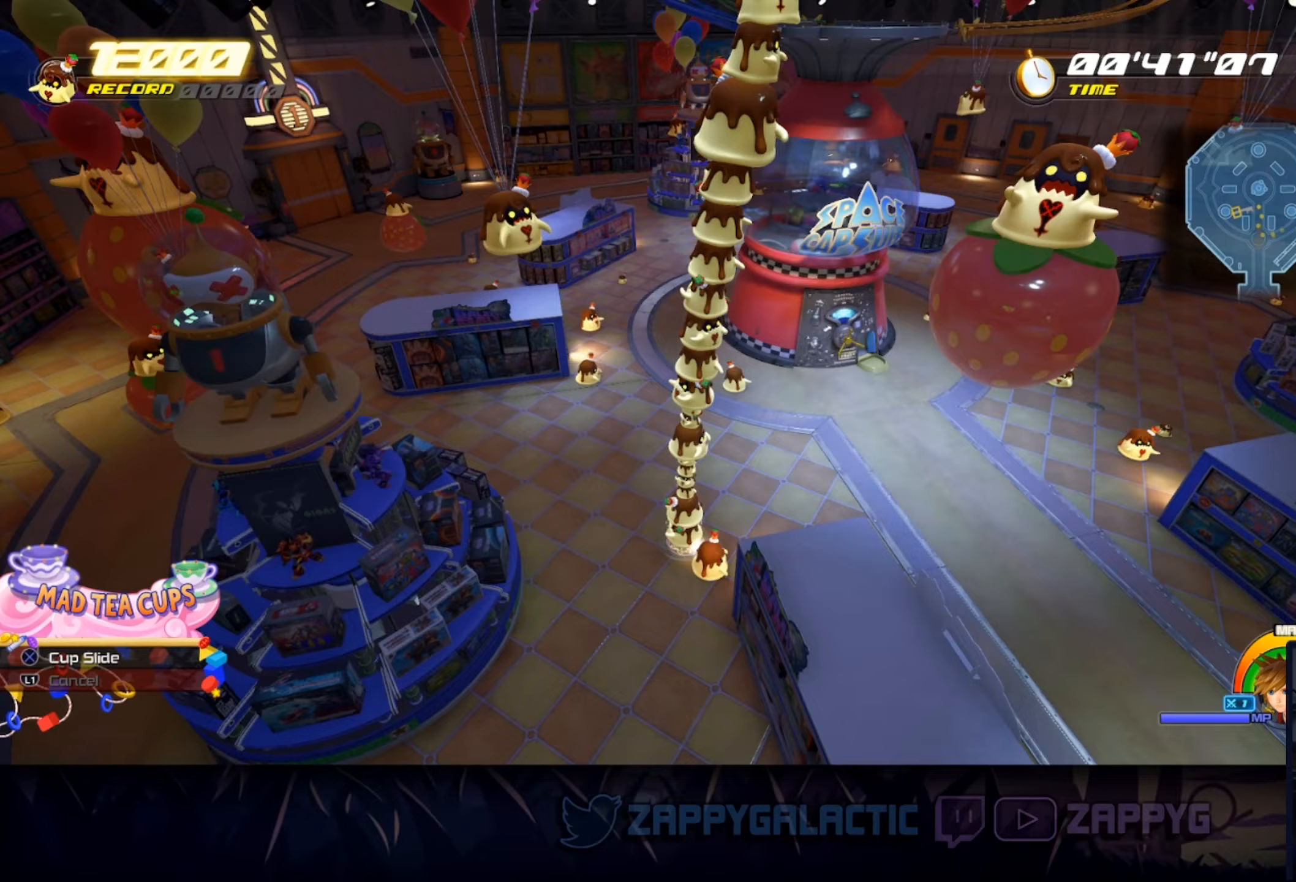
{"buttons": [], "left_stick": "up", "right_stick": "center", "events": [[100, "left_stick", "down-left"], [167, "left_stick", "left"], [317, "right_stick", "right"], [417, "left_stick", "up"], [500, "right_stick", "center"]]}
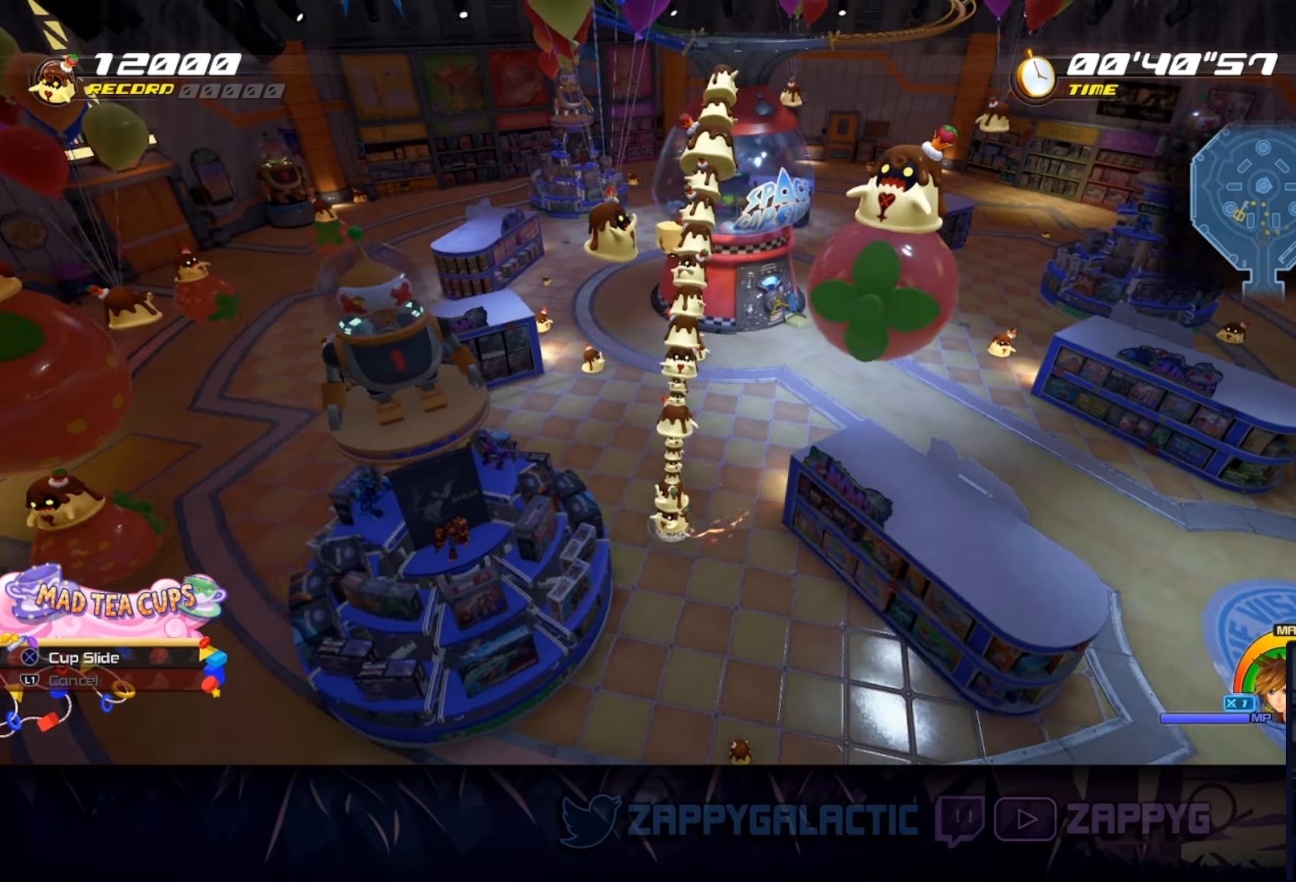
{"buttons": [], "left_stick": "down-right", "right_stick": "center", "events": [[50, "left_stick", "up-right"], [233, "left_stick", "left"], [383, "left_stick", "down"], [500, "left_stick", "down-right"]]}
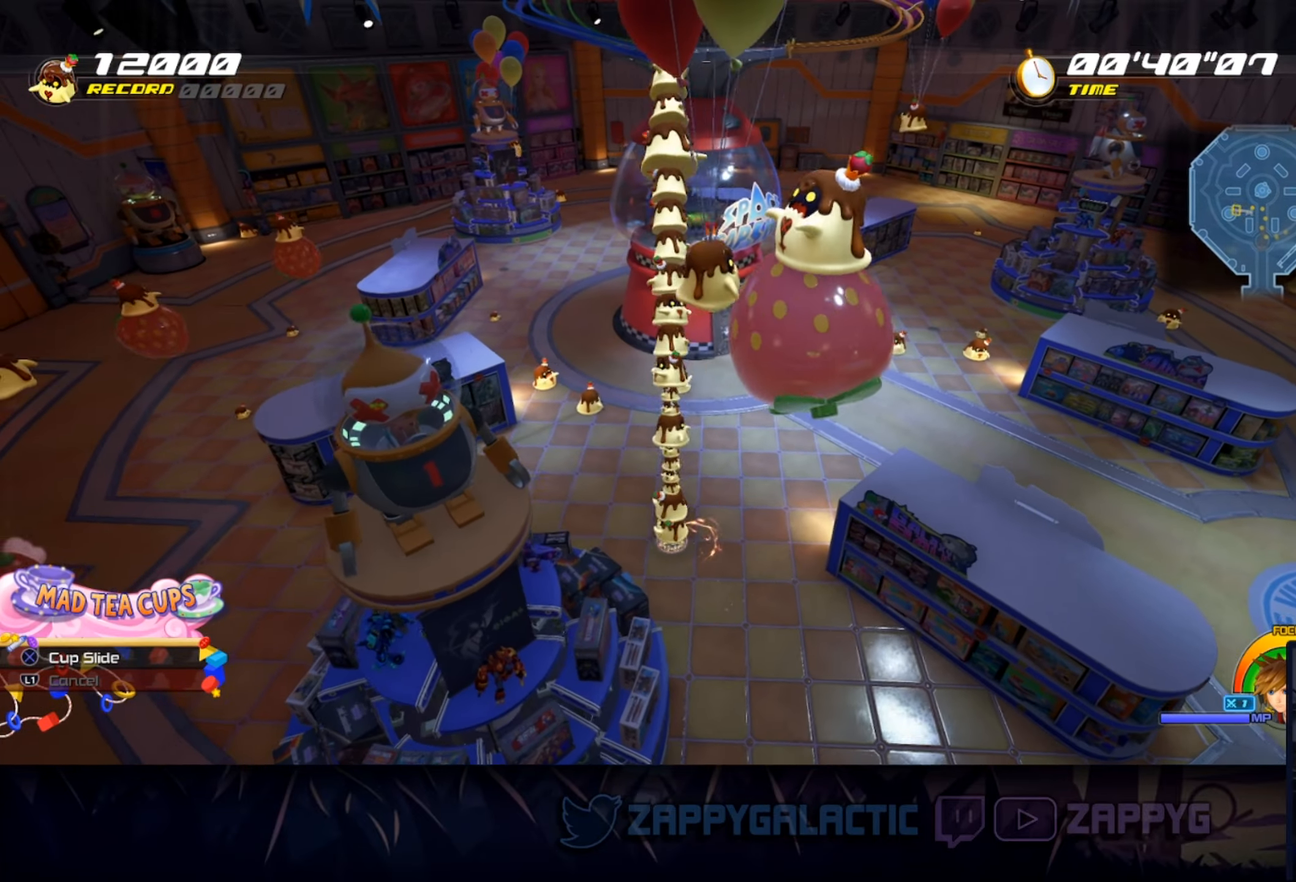
{"buttons": [], "left_stick": "down", "right_stick": "center", "events": [[83, "right_stick", "right"], [233, "right_stick", "center"], [483, "left_stick", "down"]]}
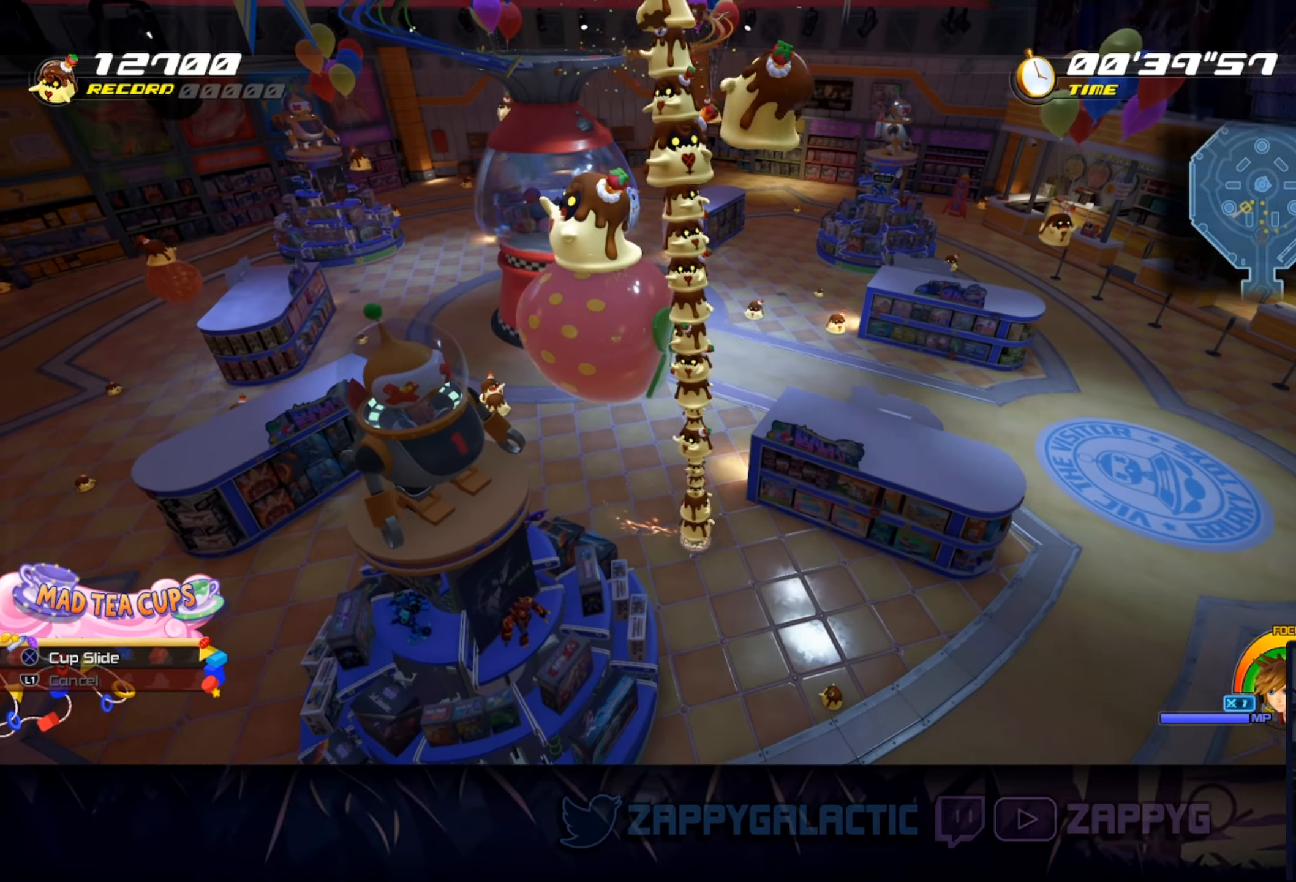
{"buttons": [], "left_stick": "up-right", "right_stick": "center", "events": [[167, "left_stick", "up-left"], [267, "right_stick", "right"], [350, "left_stick", "up"], [400, "right_stick", "center"], [450, "left_stick", "up-right"]]}
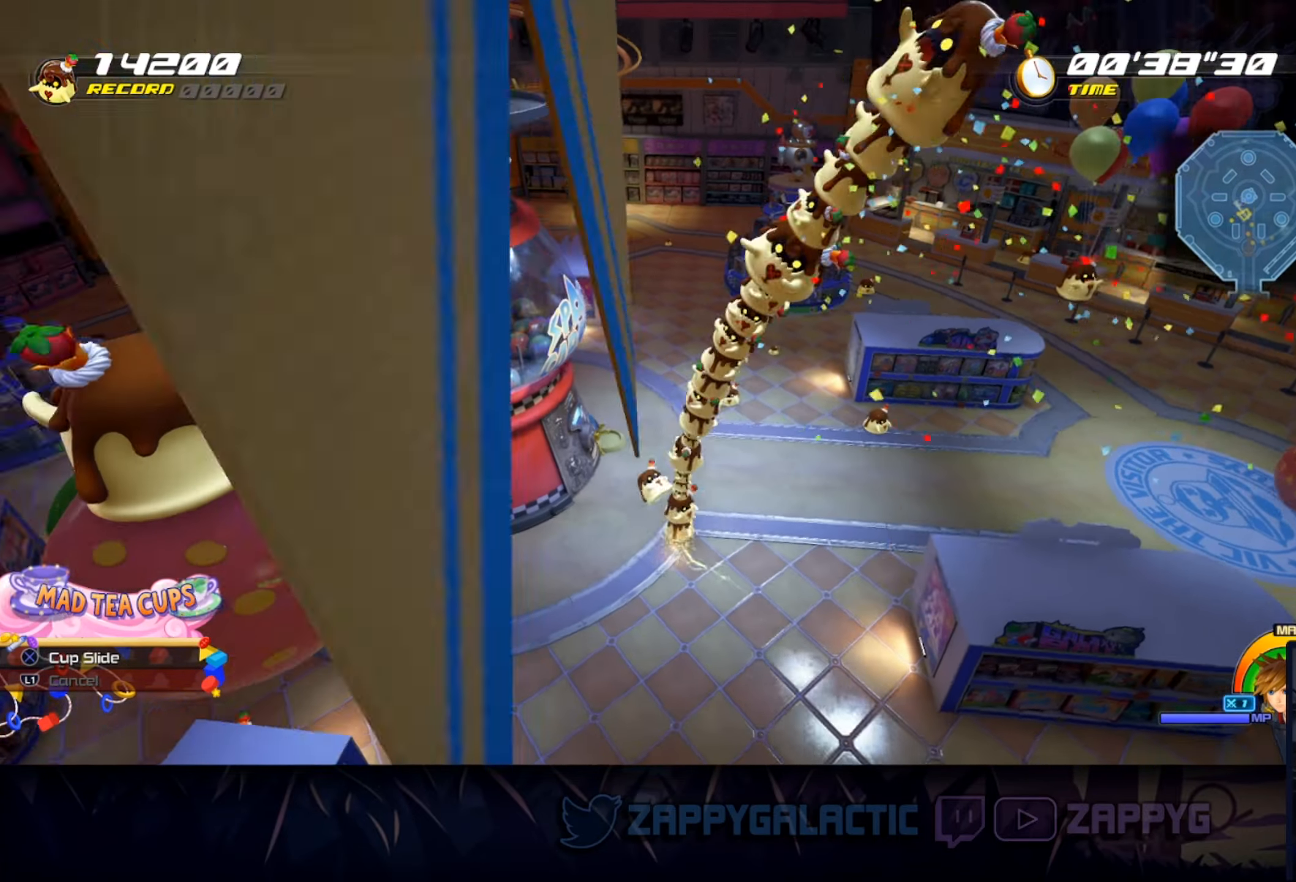
{"buttons": [], "left_stick": "up", "right_stick": "center", "events": [[133, "CROSS", "down"], [200, "left_stick", "up"], [350, "CROSS", "up"]]}
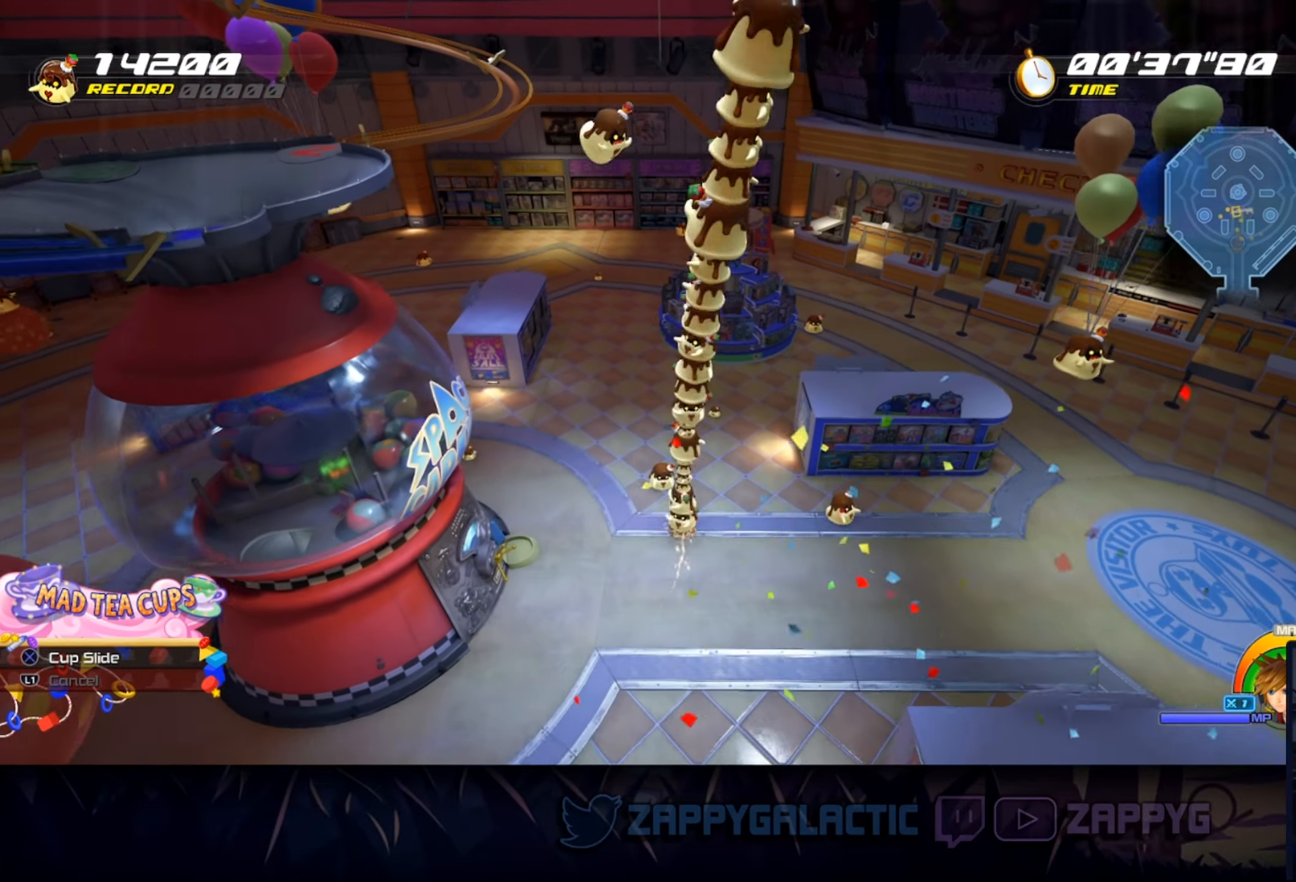
{"buttons": ["CROSS"], "left_stick": "down-right", "right_stick": "center", "events": [[150, "left_stick", "right"], [250, "left_stick", "down-right"], [350, "CROSS", "down"]]}
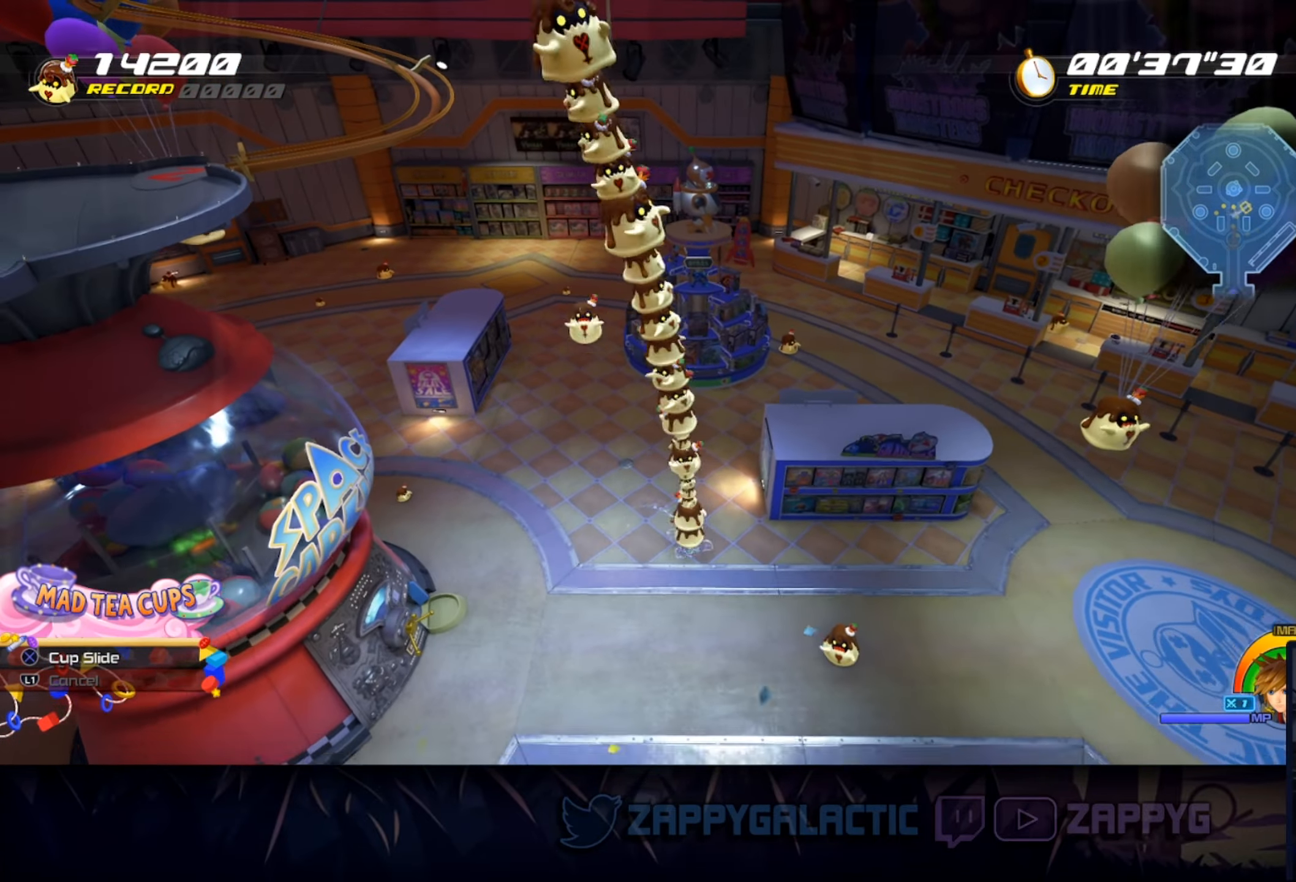
{"buttons": [], "left_stick": "right", "right_stick": "center", "events": [[17, "CROSS", "up"], [200, "right_stick", "left"], [433, "right_stick", "center"], [483, "left_stick", "right"]]}
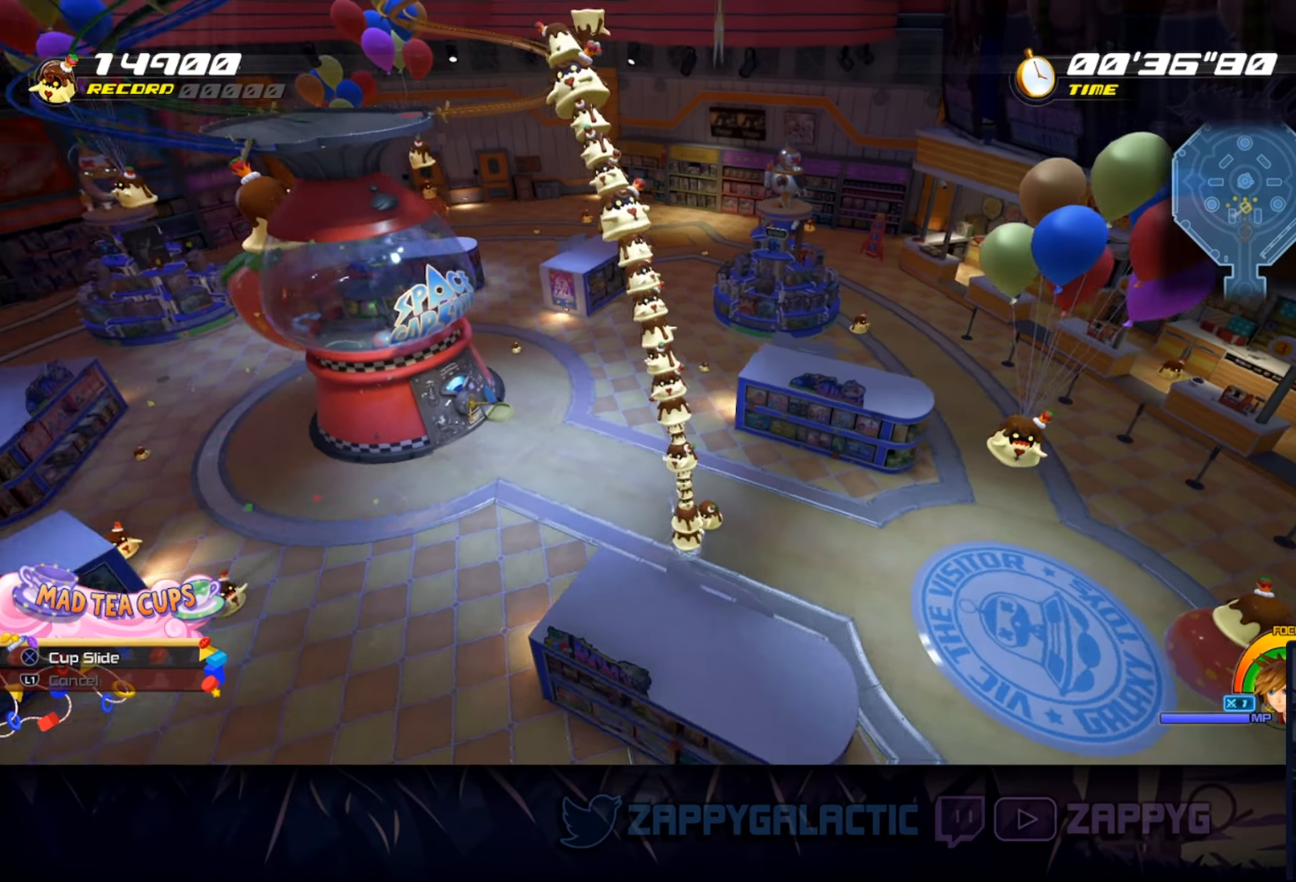
{"buttons": [], "left_stick": "up-left", "right_stick": "center", "events": [[217, "left_stick", "up"], [300, "left_stick", "up-left"]]}
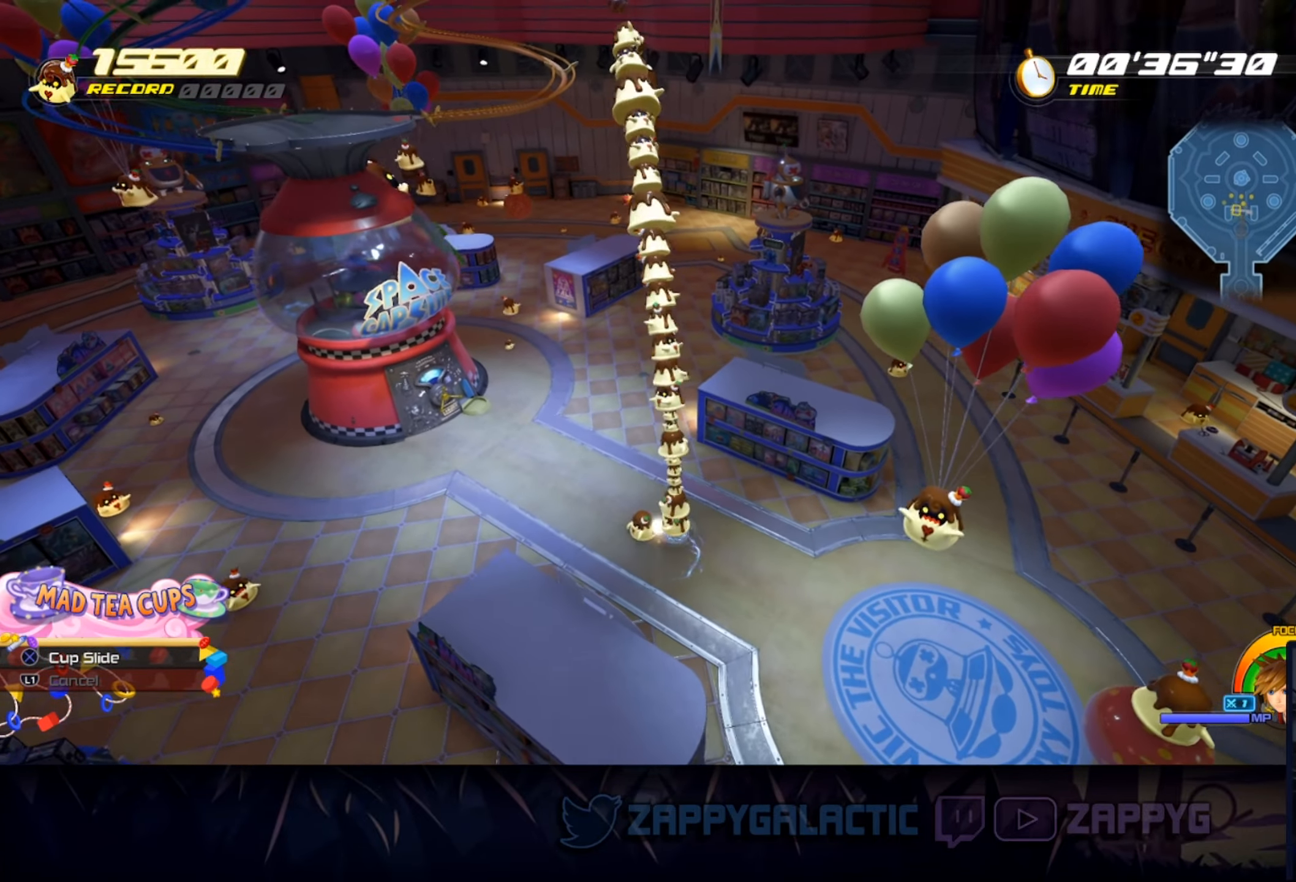
{"buttons": ["CROSS"], "left_stick": "left", "right_stick": "center", "events": [[17, "left_stick", "left"], [133, "right_stick", "left"], [350, "right_stick", "center"], [450, "CROSS", "down"]]}
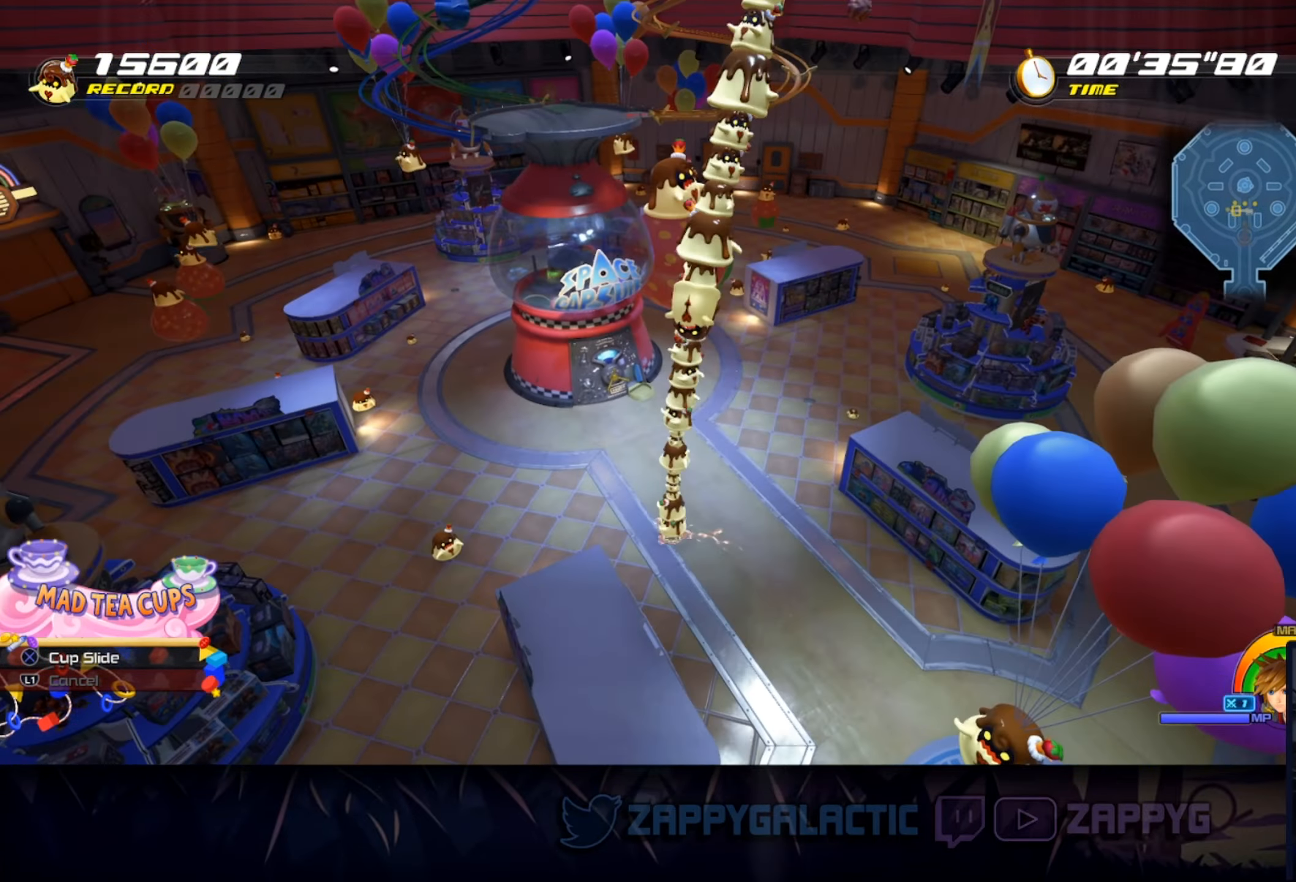
{"buttons": [], "left_stick": "down-left", "right_stick": "center", "events": [[117, "CROSS", "up"], [167, "left_stick", "down-left"]]}
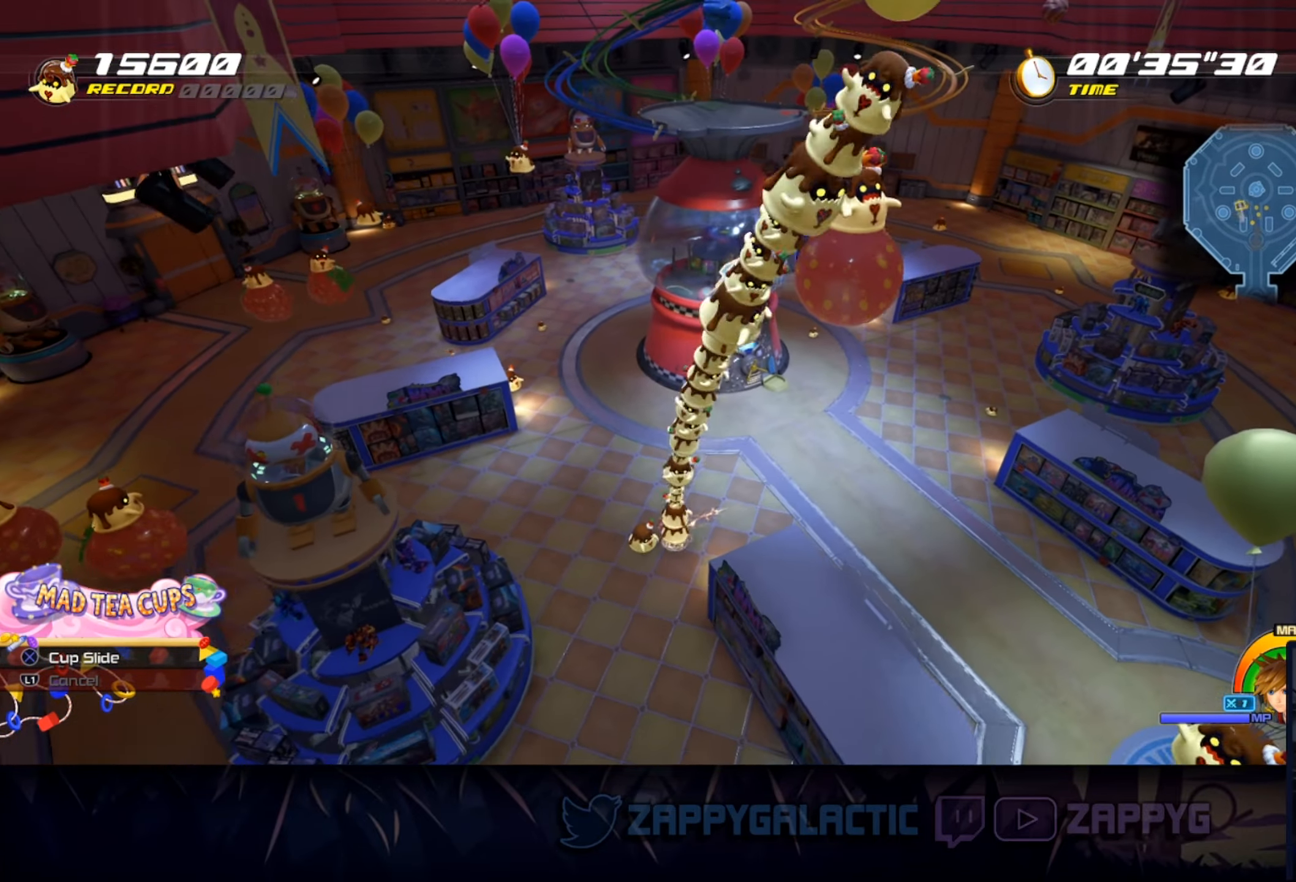
{"buttons": [], "left_stick": "right", "right_stick": "center", "events": [[17, "left_stick", "left"], [150, "left_stick", "up-left"], [250, "left_stick", "up"], [417, "left_stick", "right"]]}
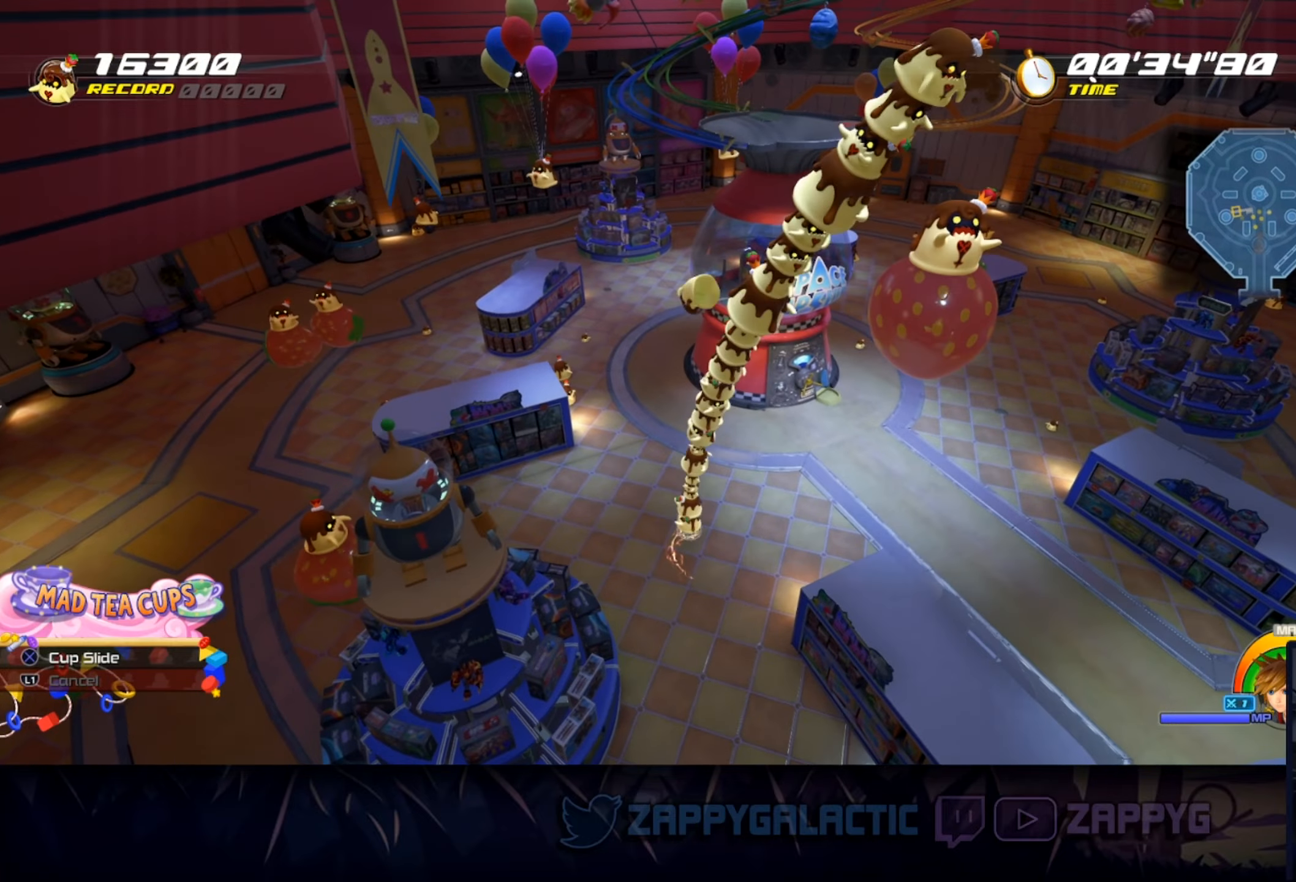
{"buttons": ["CROSS"], "left_stick": "down-right", "right_stick": "center", "events": [[334, "CROSS", "down"], [484, "left_stick", "down-right"]]}
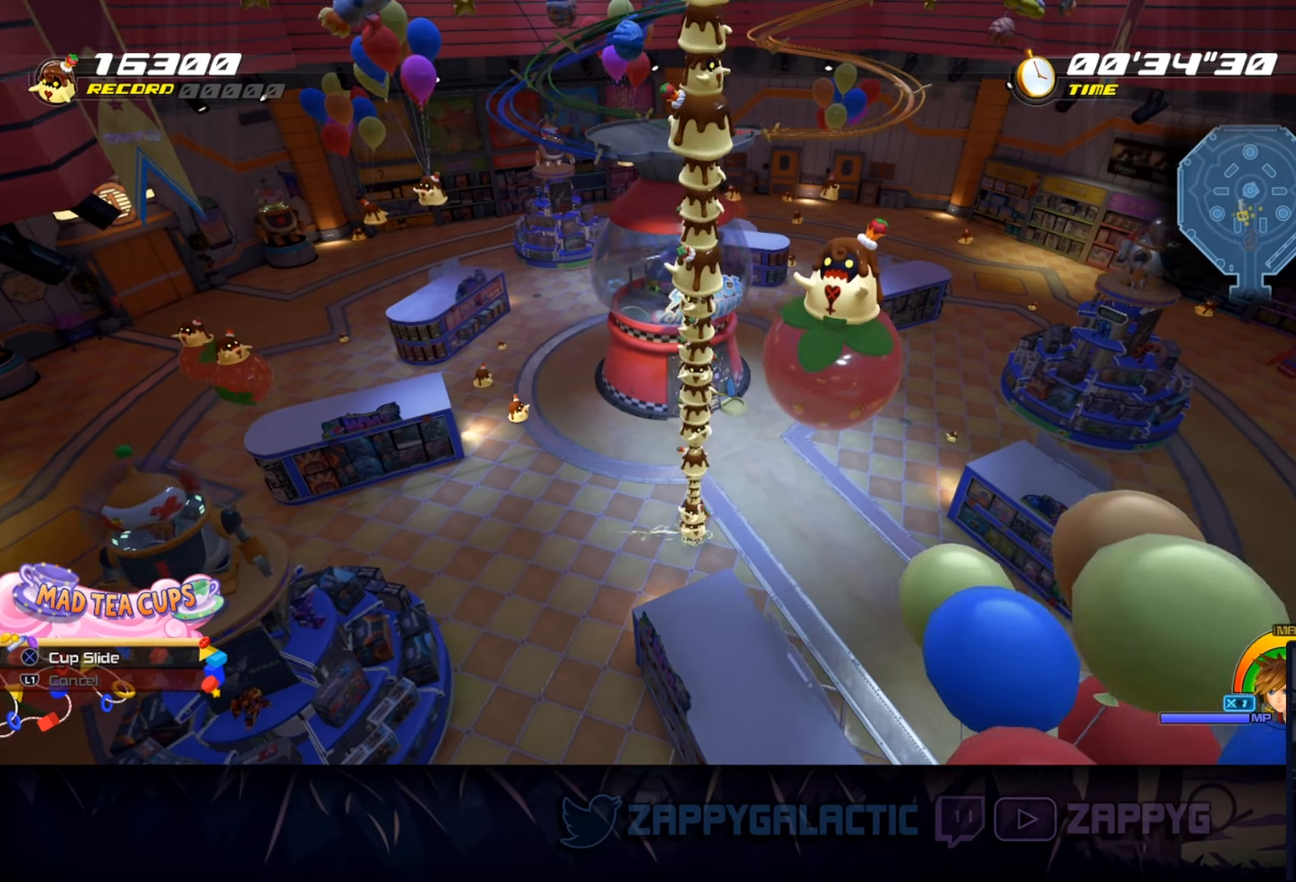
{"buttons": [], "left_stick": "down-right", "right_stick": "center", "events": [[100, "CROSS", "up"], [200, "right_stick", "down-left"], [450, "right_stick", "center"]]}
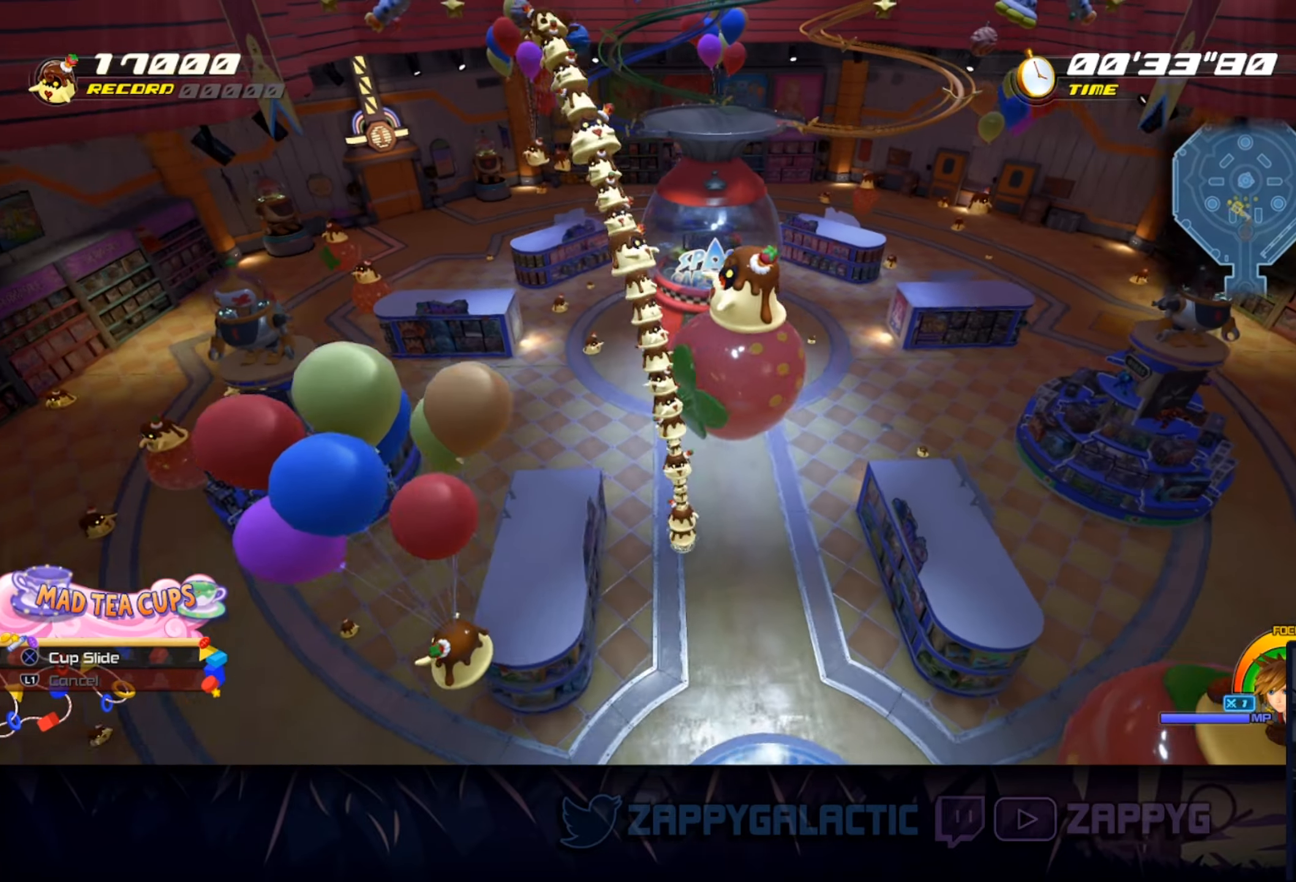
{"buttons": [], "left_stick": "right", "right_stick": "center", "events": [[434, "left_stick", "right"]]}
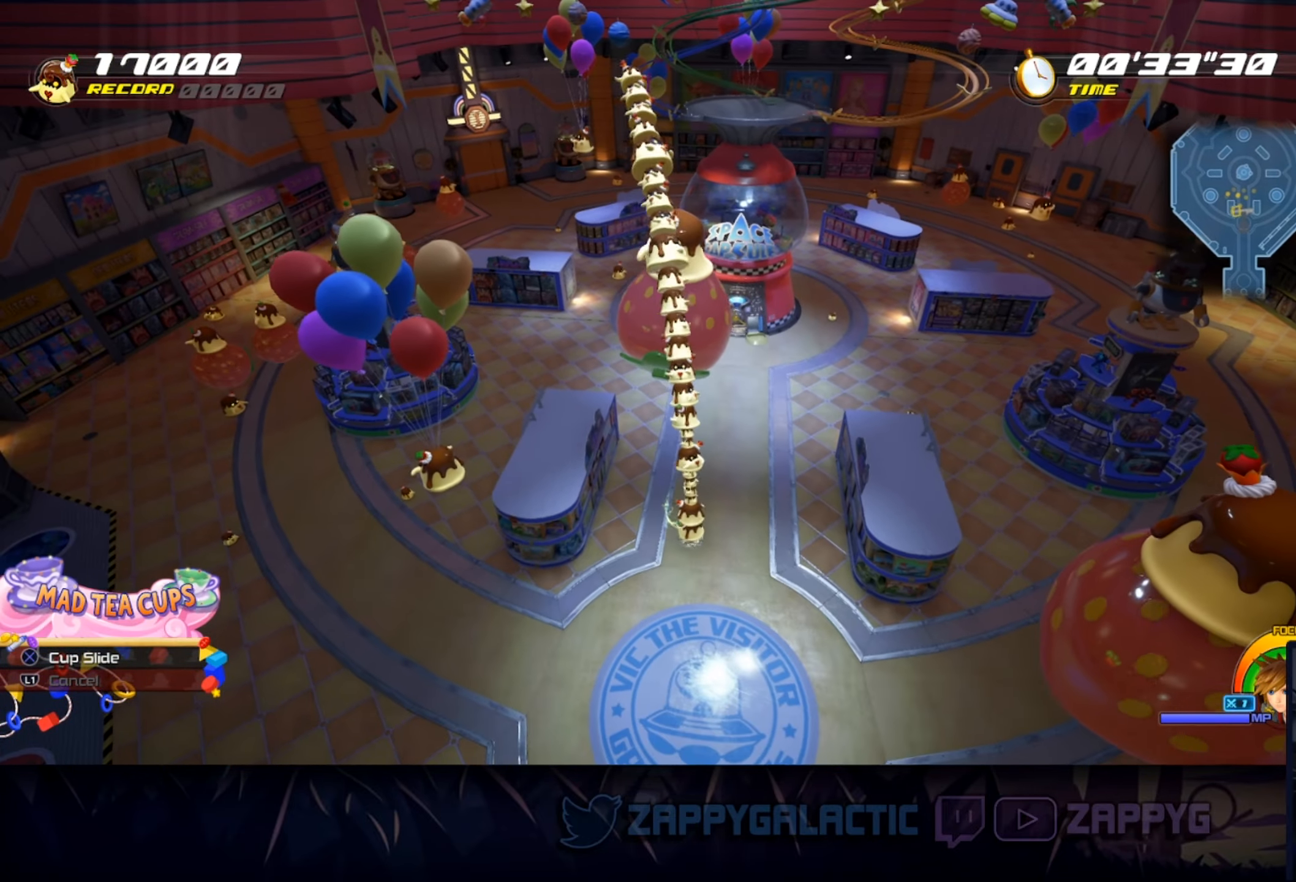
{"buttons": [], "left_stick": "down-left", "right_stick": "down-left", "events": [[100, "left_stick", "up"], [184, "right_stick", "down-left"], [317, "left_stick", "center"], [400, "left_stick", "down-left"]]}